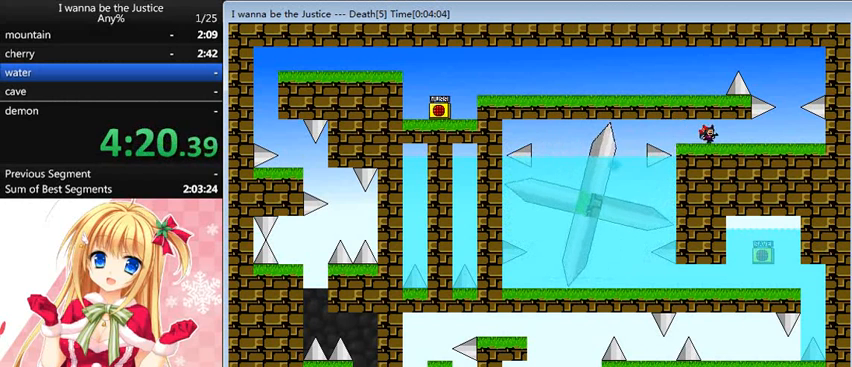
Gameplay with keyboard; each line is a JSON object with the keys held at the frame after it. "events" lists presses ("down") and releases ("up") of "0", "down", "left", "r", "right", "shift_l", "shift_r", "up" and "z" between this image and that frame as [ms after this image, input, new state], when the widget could be followed in between. No other keys are recorded. Mouse input is not recorded.
{"keys": ["right"], "events": []}
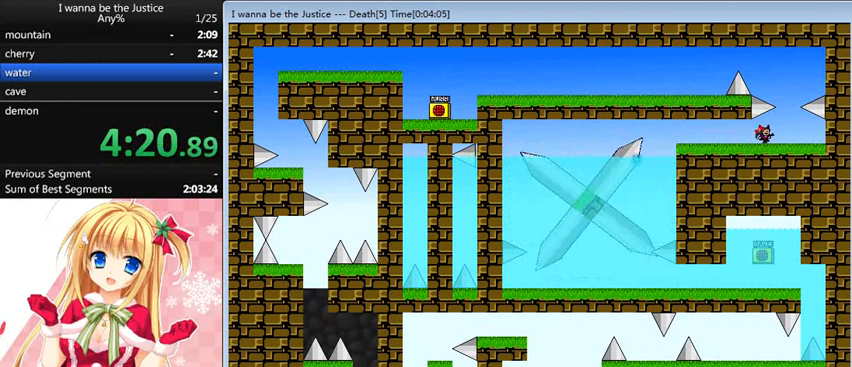
{"keys": ["left", "shift_l"], "events": [[160, "shift_l", "down"], [240, "right", "up"], [360, "left", "down"]]}
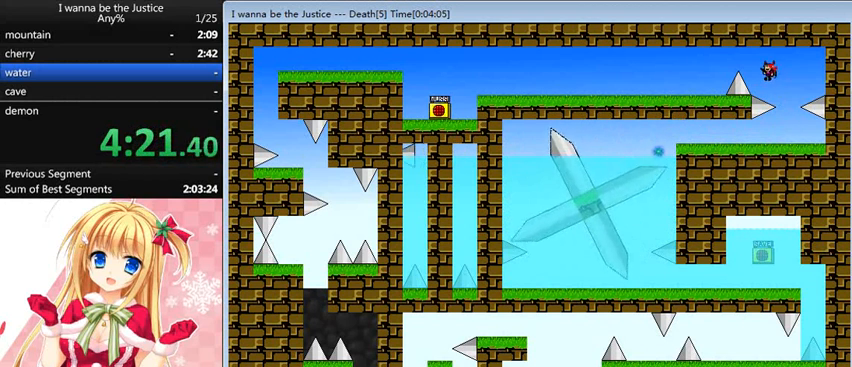
{"keys": ["left"], "events": [[40, "shift_l", "up"], [80, "shift_l", "down"], [240, "shift_l", "up"]]}
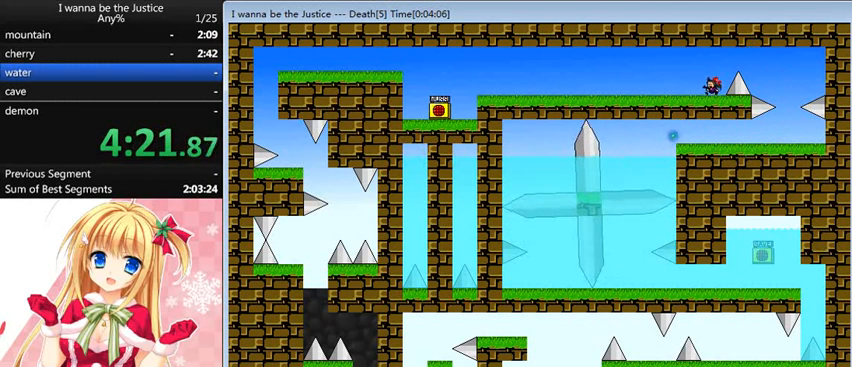
{"keys": ["left"], "events": []}
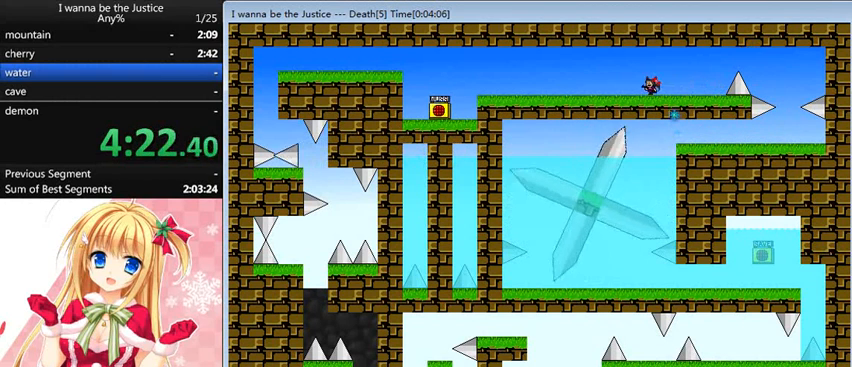
{"keys": [], "events": [[400, "left", "up"]]}
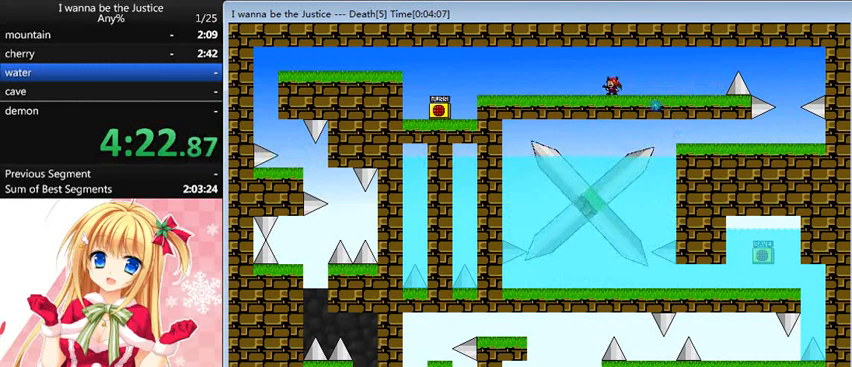
{"keys": ["left"], "events": [[520, "left", "down"]]}
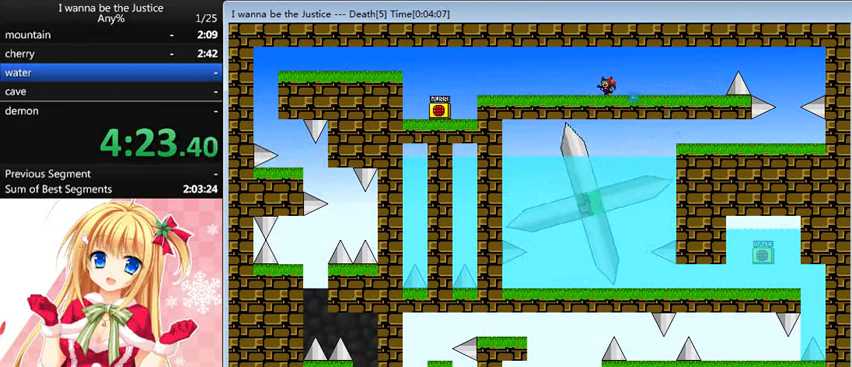
{"keys": ["right"], "events": [[40, "shift_l", "down"], [80, "shift_l", "up"], [120, "left", "up"], [120, "right", "down"]]}
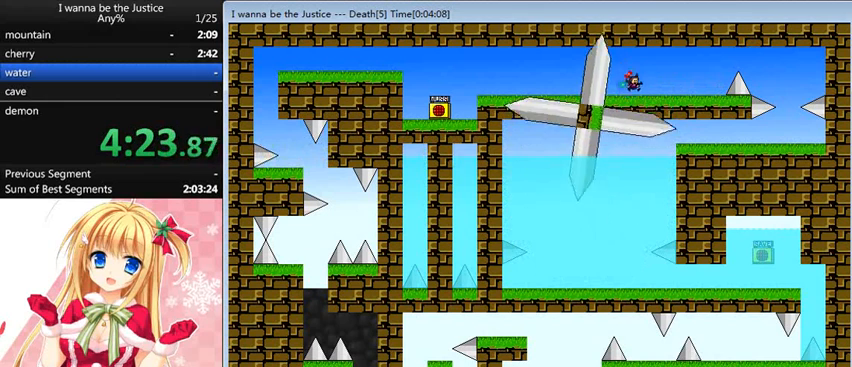
{"keys": ["left"], "events": [[40, "shift_l", "down"], [120, "shift_l", "up"], [440, "left", "down"], [440, "right", "up"]]}
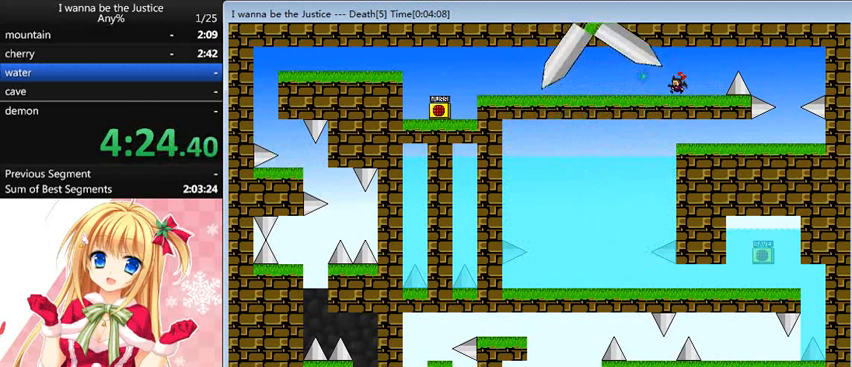
{"keys": ["left"], "events": []}
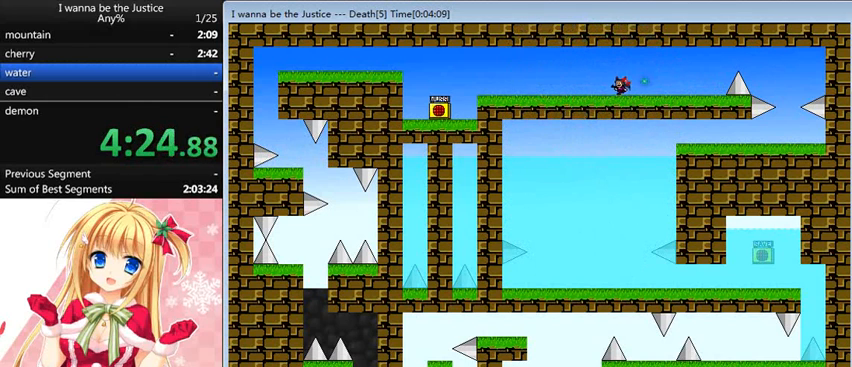
{"keys": ["left"], "events": []}
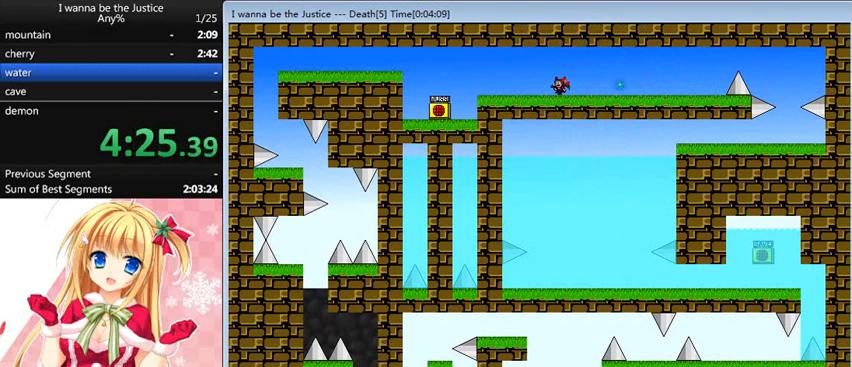
{"keys": ["left"], "events": []}
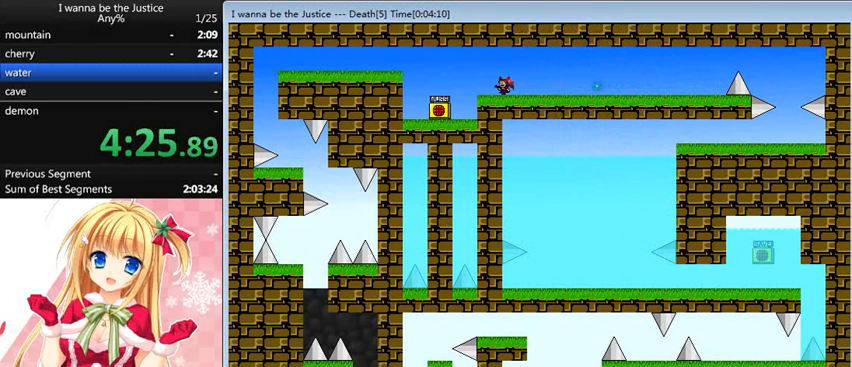
{"keys": ["left", "z"], "events": [[480, "z", "down"]]}
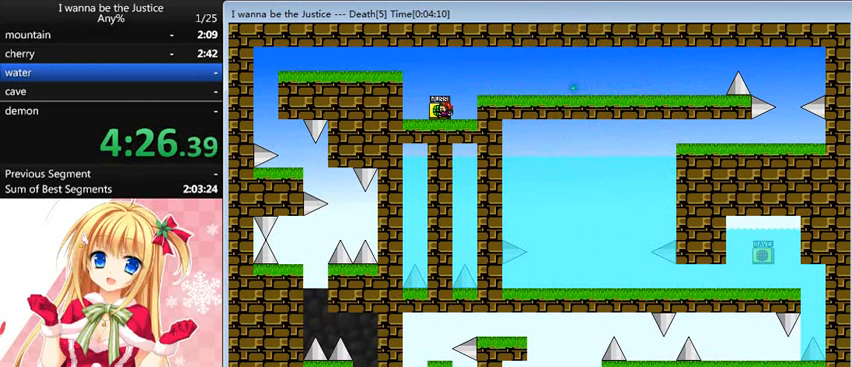
{"keys": ["left"], "events": [[80, "shift_l", "down"], [120, "z", "up"], [400, "shift_l", "up"]]}
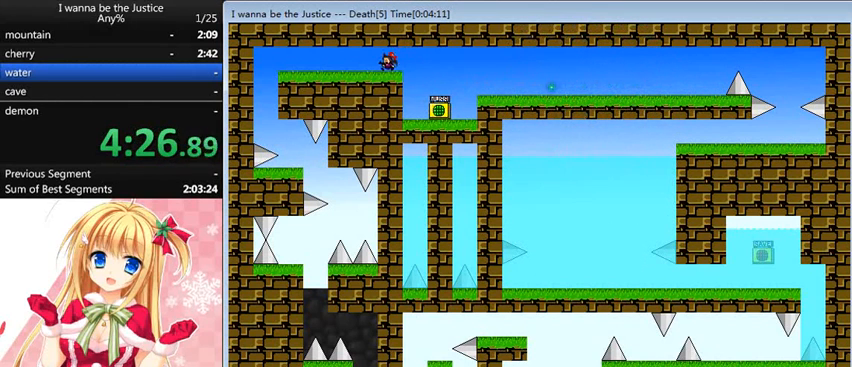
{"keys": ["left"], "events": []}
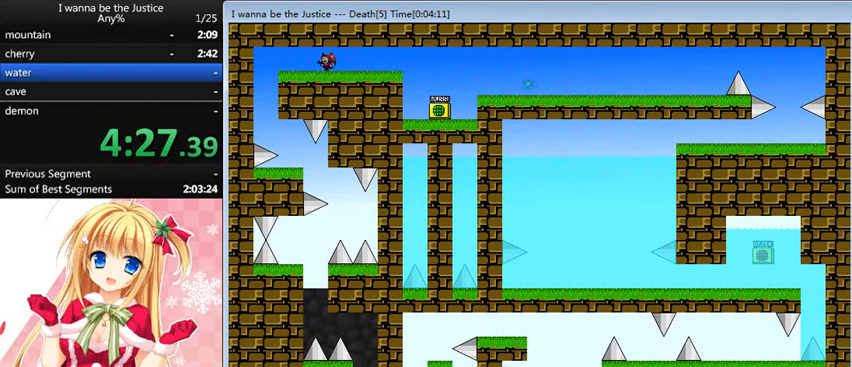
{"keys": ["left"], "events": []}
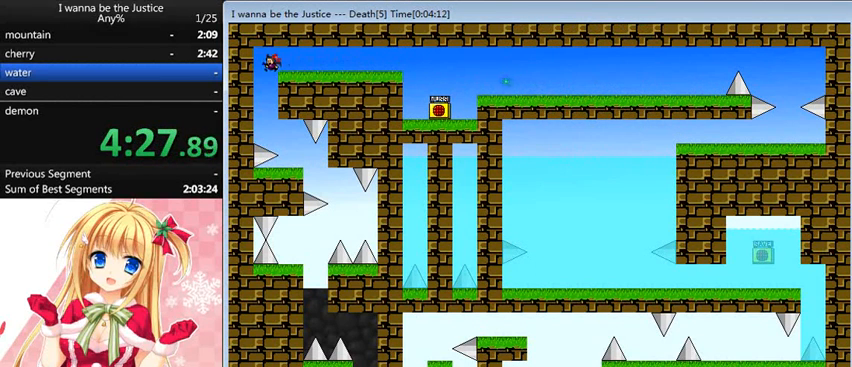
{"keys": ["right"], "events": [[120, "left", "up"], [120, "right", "down"]]}
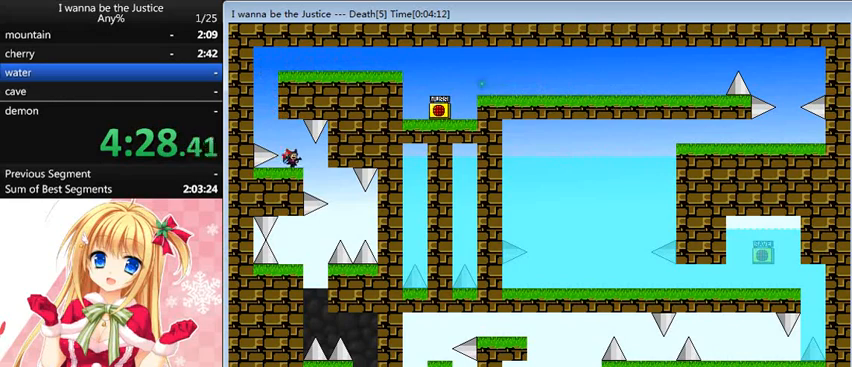
{"keys": ["left"], "events": [[480, "left", "down"], [480, "right", "up"]]}
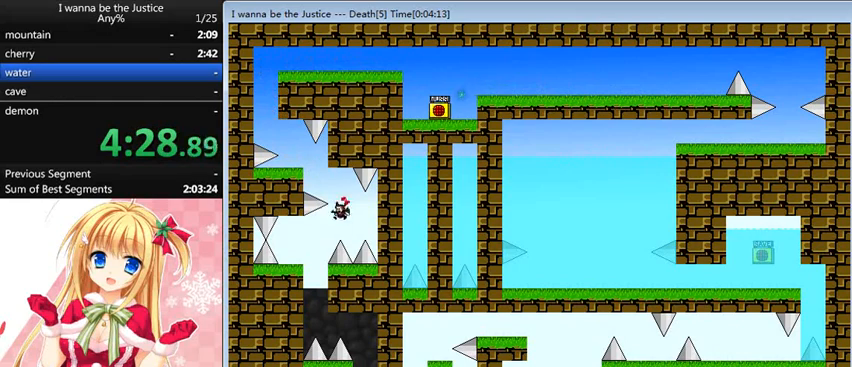
{"keys": ["right"], "events": [[240, "left", "up"], [240, "right", "down"], [360, "shift_l", "down"], [480, "shift_l", "up"]]}
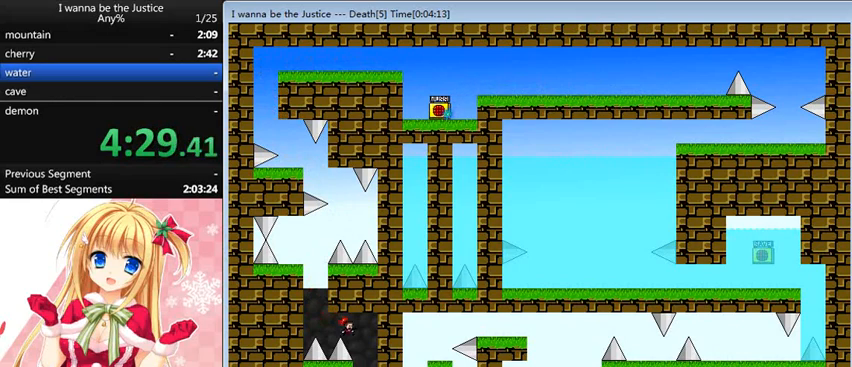
{"keys": [], "events": [[240, "right", "up"]]}
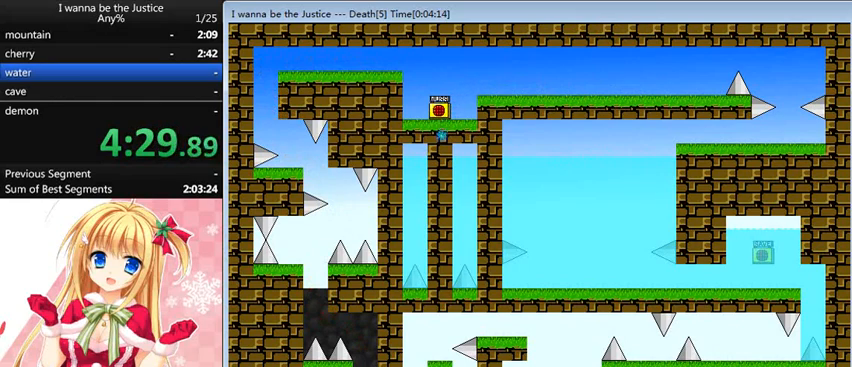
{"keys": ["left"], "events": [[40, "left", "down"], [120, "shift_l", "down"], [240, "shift_l", "up"]]}
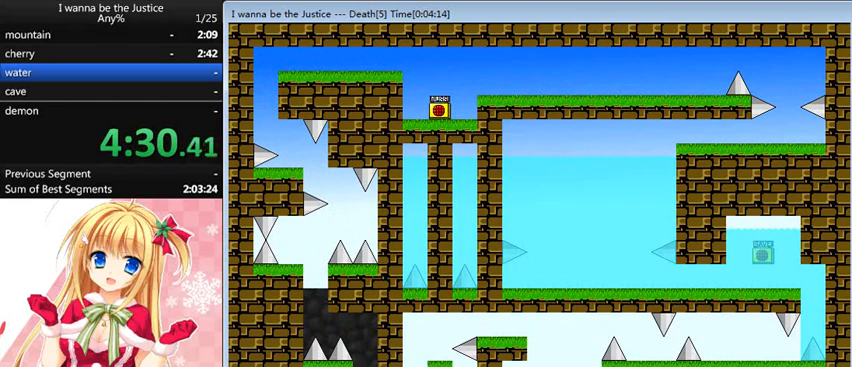
{"keys": ["left"], "events": []}
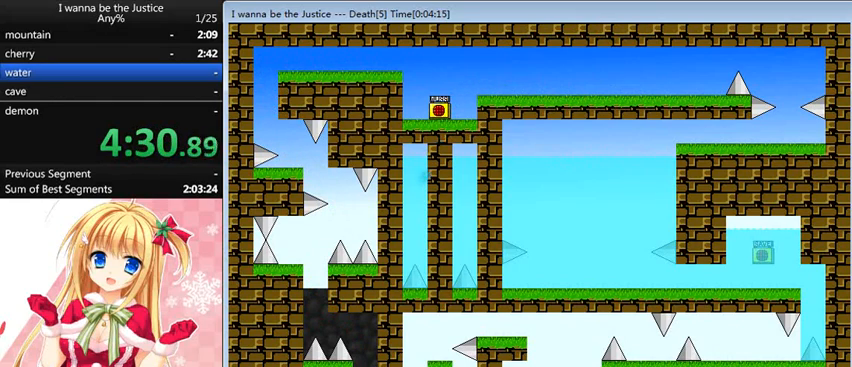
{"keys": [], "events": [[400, "left", "up"]]}
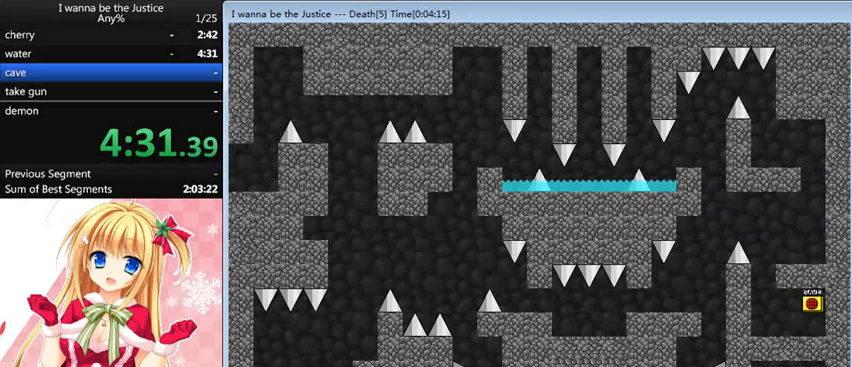
{"keys": [], "events": []}
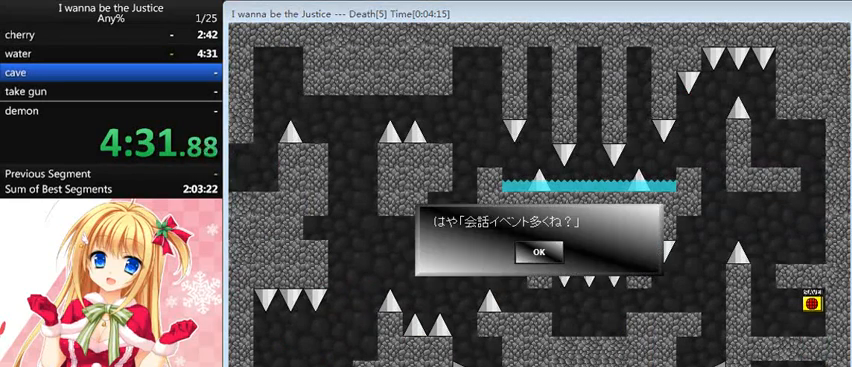
{"keys": ["left"], "events": [[440, "left", "down"]]}
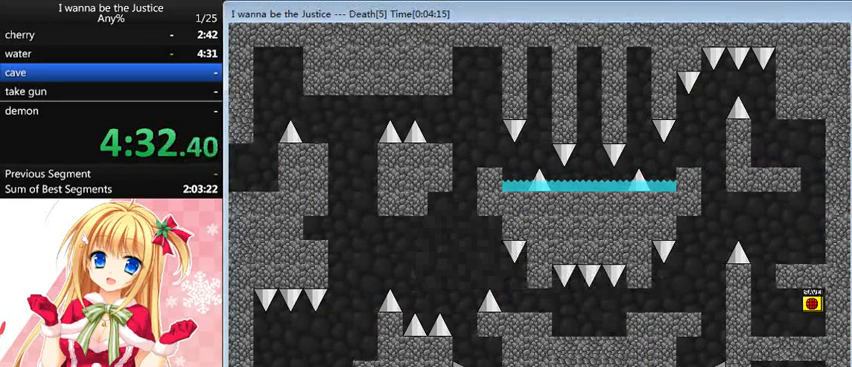
{"keys": ["left"], "events": []}
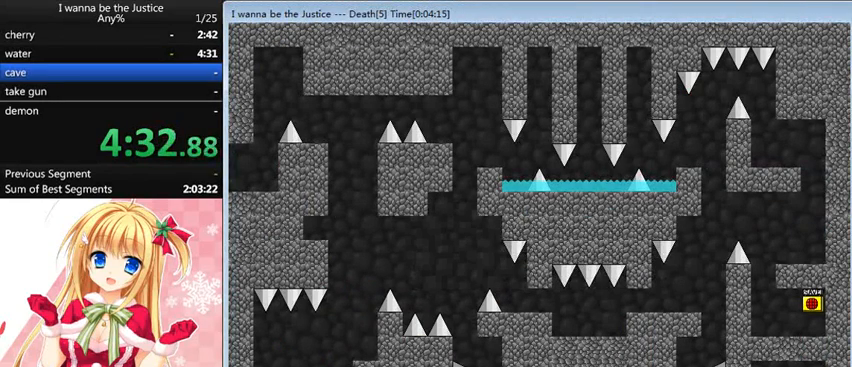
{"keys": ["left"], "events": [[80, "shift_l", "down"], [160, "left", "up"], [160, "right", "down"], [240, "shift_l", "up"], [320, "right", "up"], [320, "z", "down"], [400, "z", "up"], [480, "left", "down"]]}
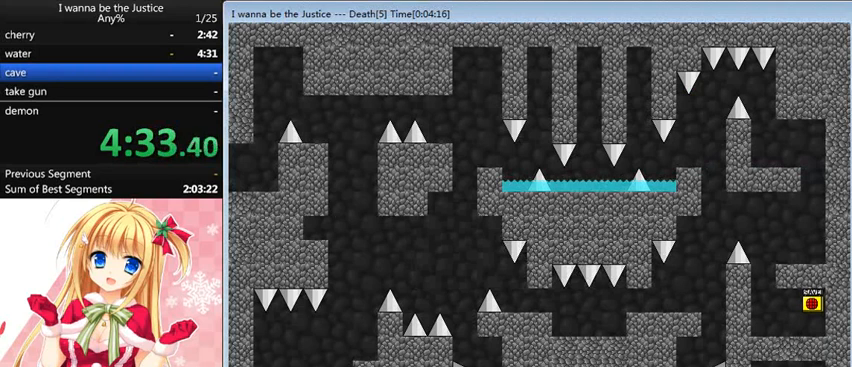
{"keys": ["left"], "events": []}
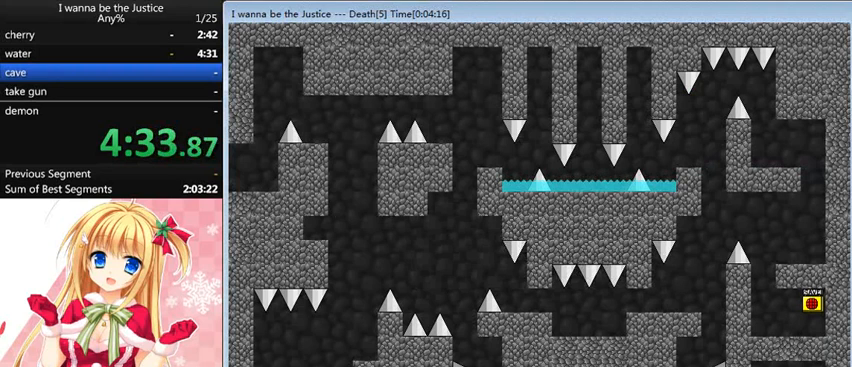
{"keys": ["left"], "events": [[240, "shift_l", "down"], [320, "shift_l", "up"]]}
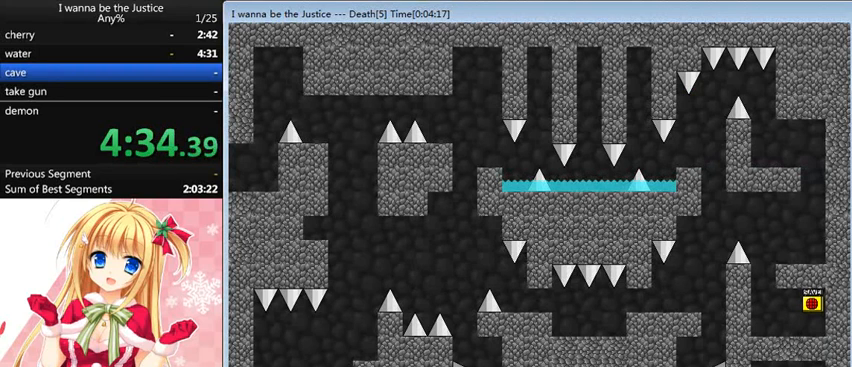
{"keys": [], "events": [[280, "left", "up"]]}